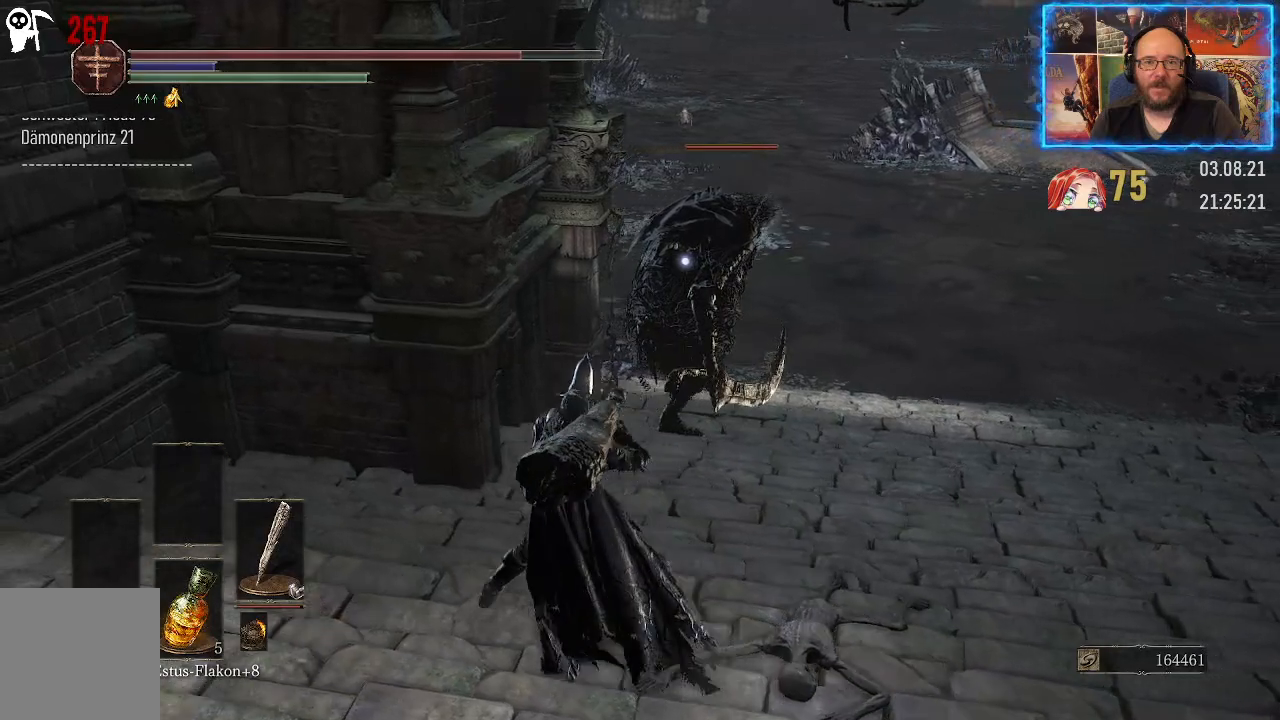
Gameplay with a controller (Xbox layout); each line is a JSON object with the inputs held at the frame after it. "events" lists button and stick changes between this image and that frame as [ms after this image, input, new state], when the widget could be followed in between. Not read: L2 R1.
{"buttons": [], "left_stick": "up-left", "right_stick": "right", "events": []}
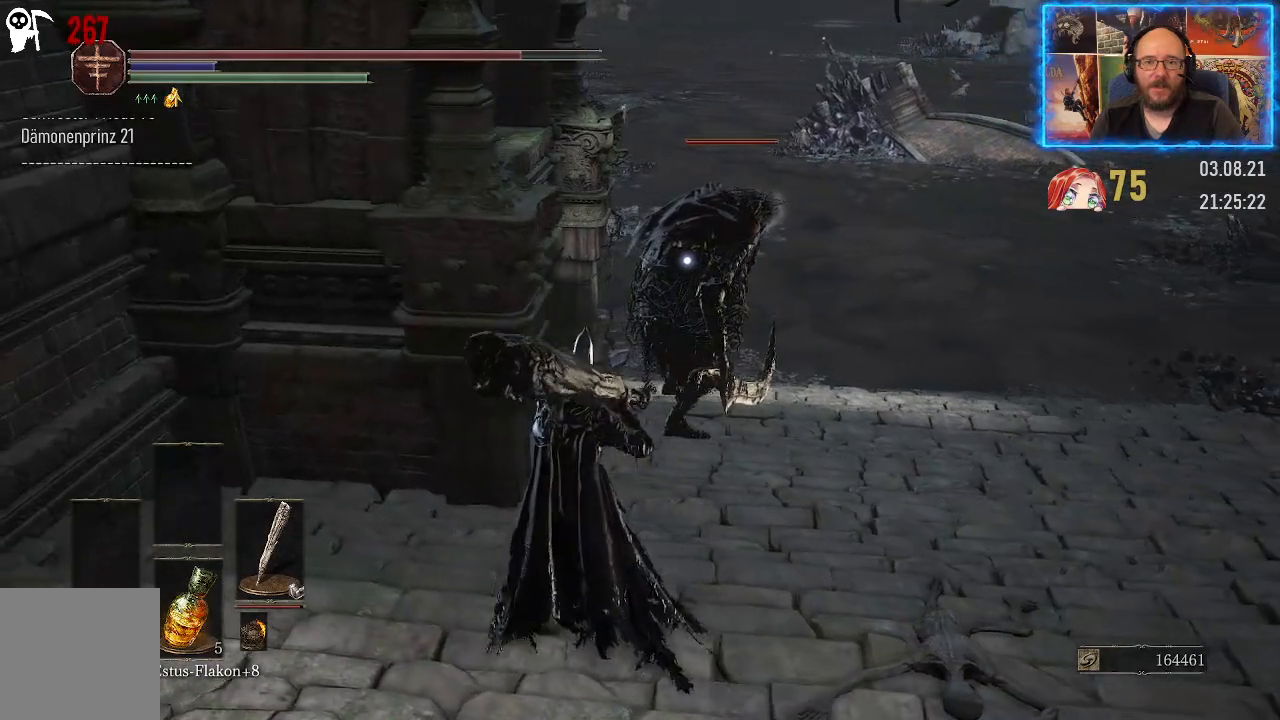
{"buttons": [], "left_stick": "up-left", "right_stick": "right", "events": []}
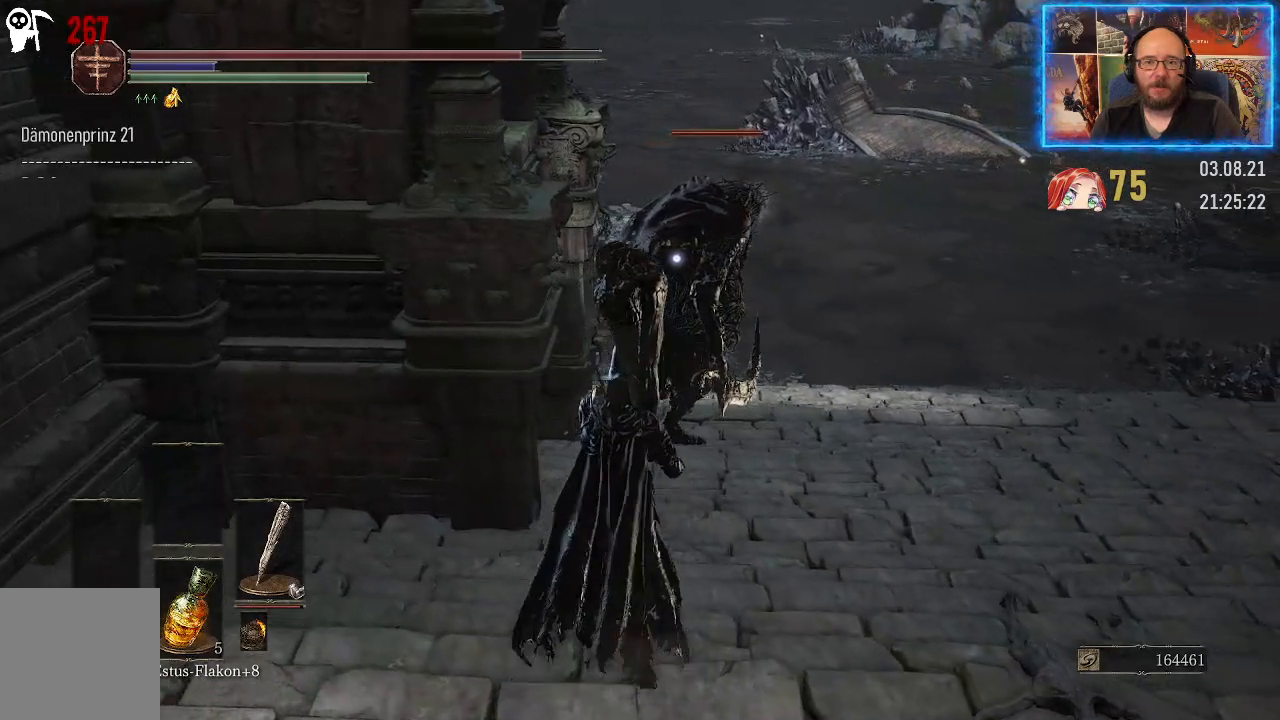
{"buttons": [], "left_stick": "up-left", "right_stick": "center", "events": [[167, "right_stick", "center"]]}
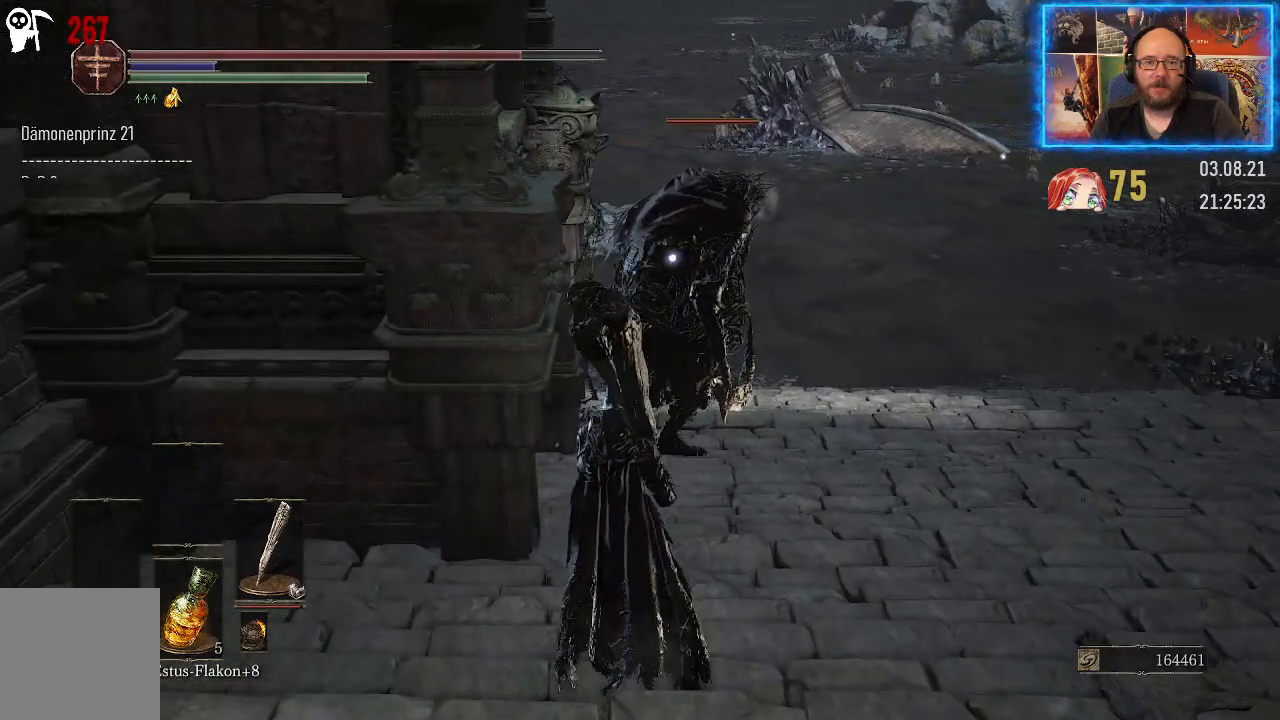
{"buttons": [], "left_stick": "up", "right_stick": "center", "events": [[117, "left_stick", "up"]]}
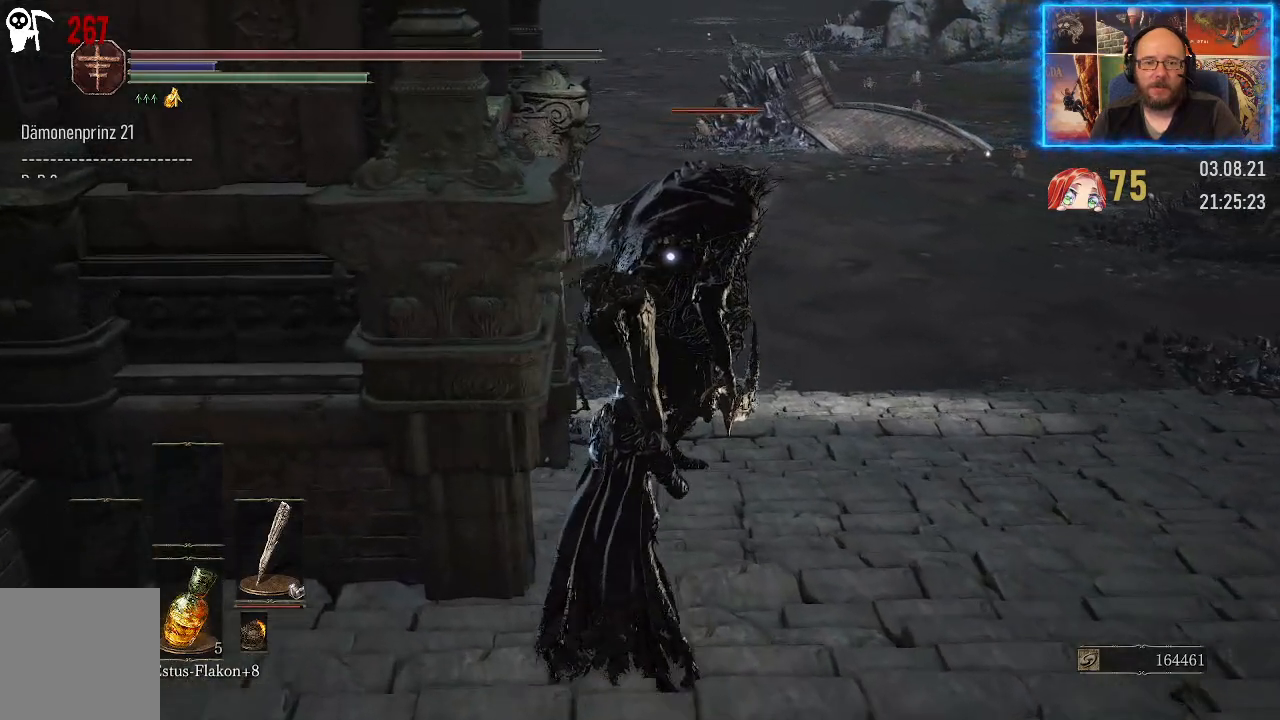
{"buttons": [], "left_stick": "up", "right_stick": "center", "events": []}
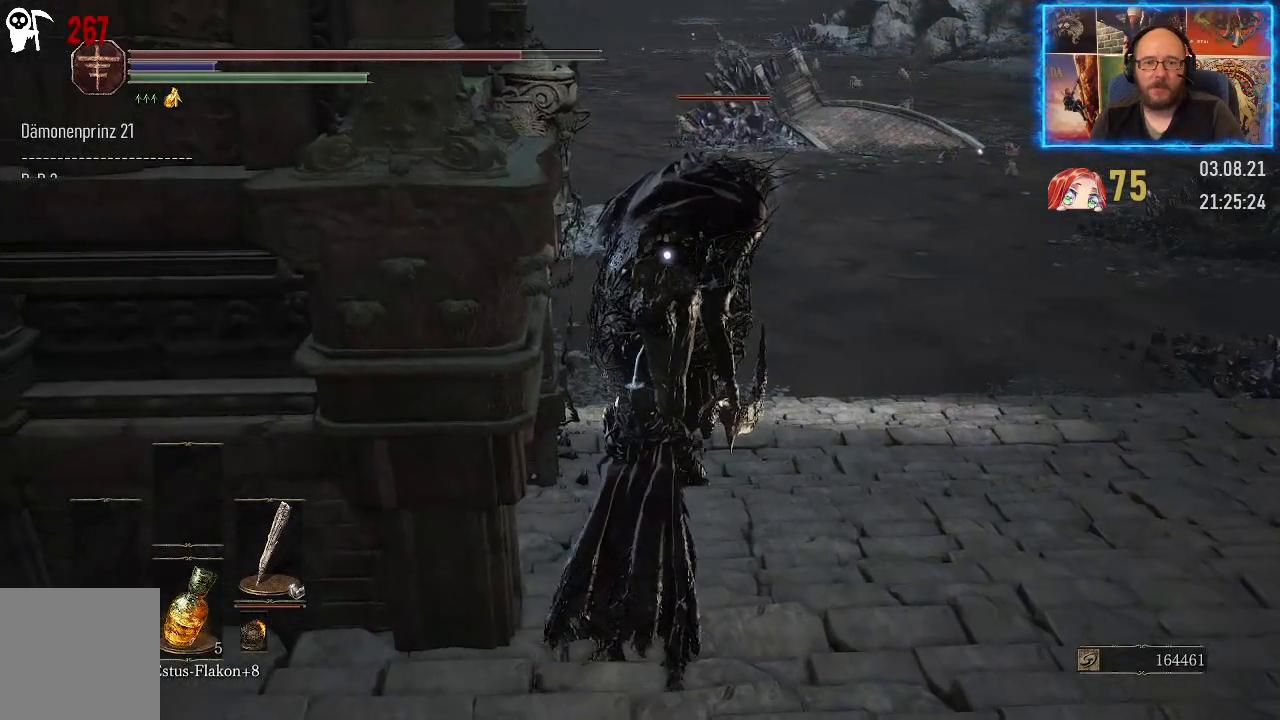
{"buttons": [], "left_stick": "up", "right_stick": "center", "events": []}
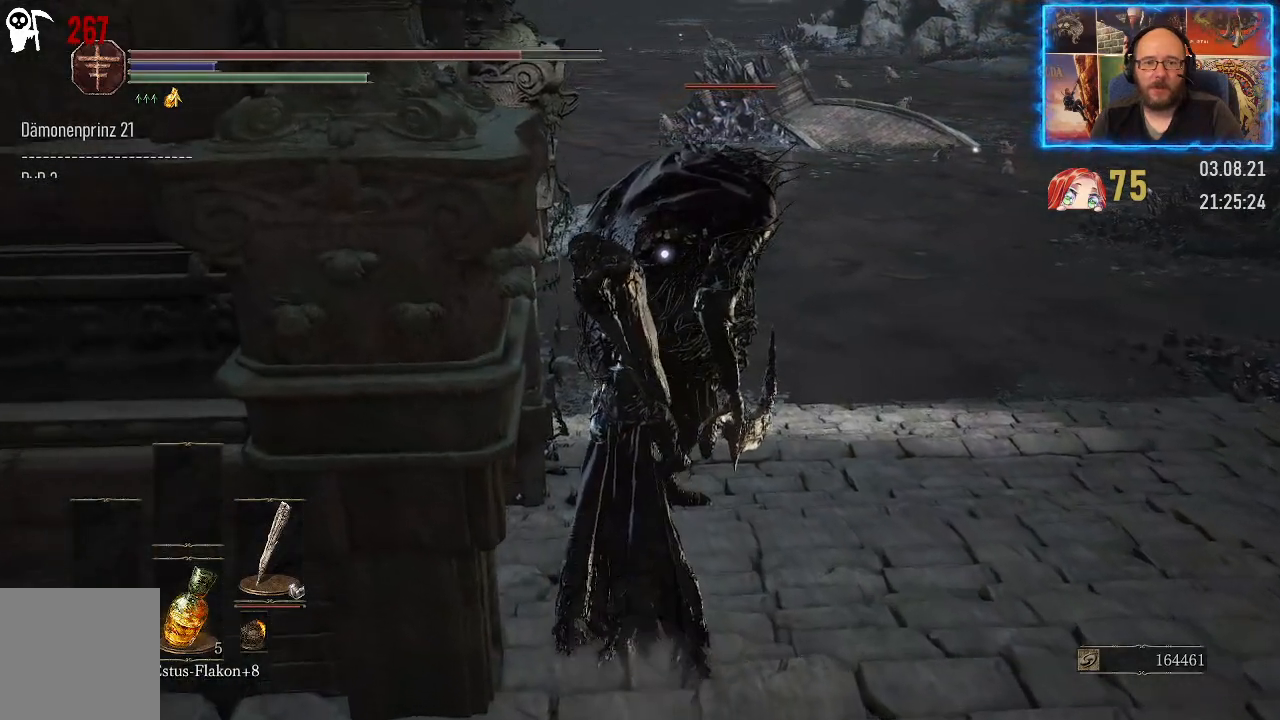
{"buttons": [], "left_stick": "up", "right_stick": "center", "events": []}
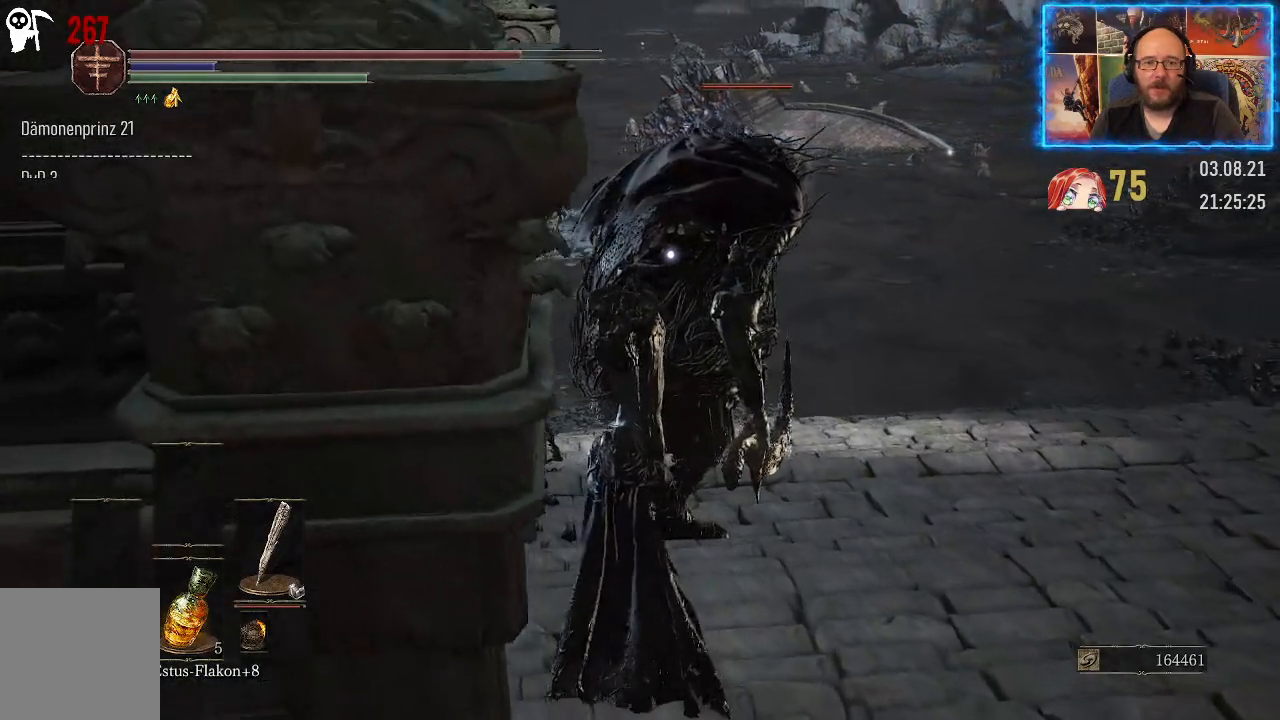
{"buttons": [], "left_stick": "up", "right_stick": "center", "events": []}
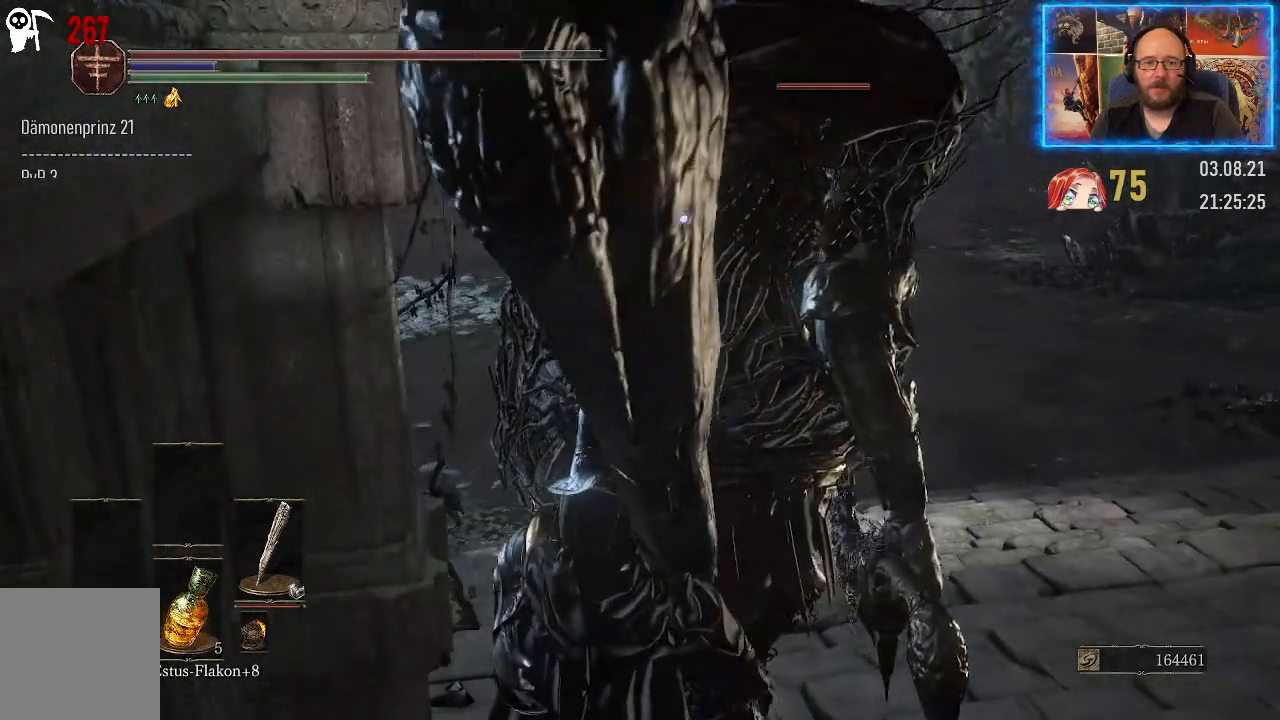
{"buttons": [], "left_stick": "up", "right_stick": "center", "events": []}
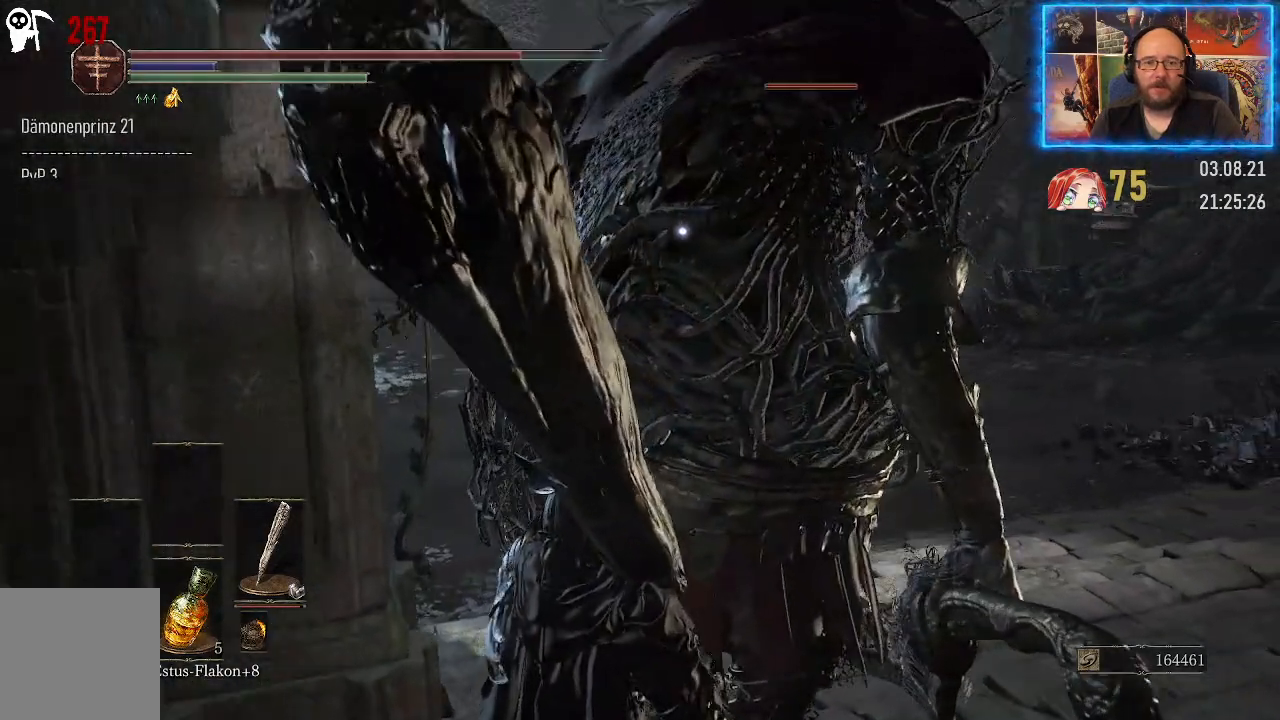
{"buttons": [], "left_stick": "up-left", "right_stick": "center", "events": [[167, "left_stick", "up-left"]]}
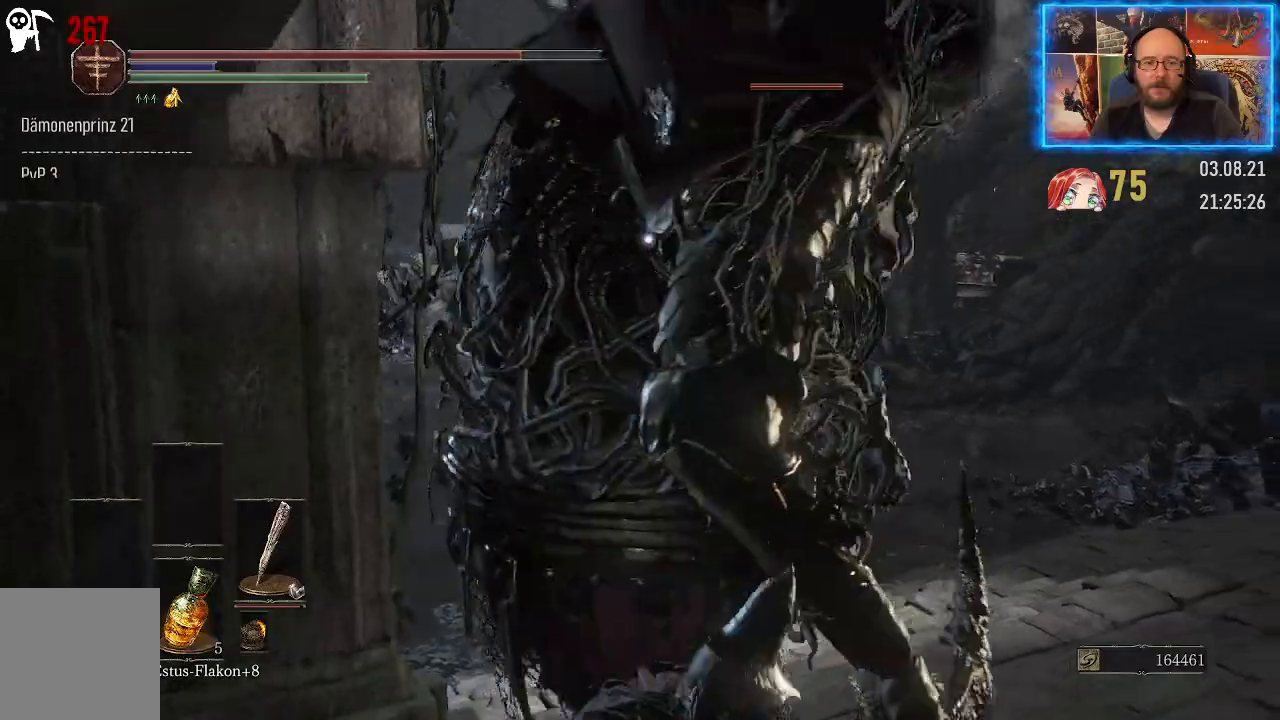
{"buttons": [], "left_stick": "center", "right_stick": "center", "events": [[117, "left_stick", "center"]]}
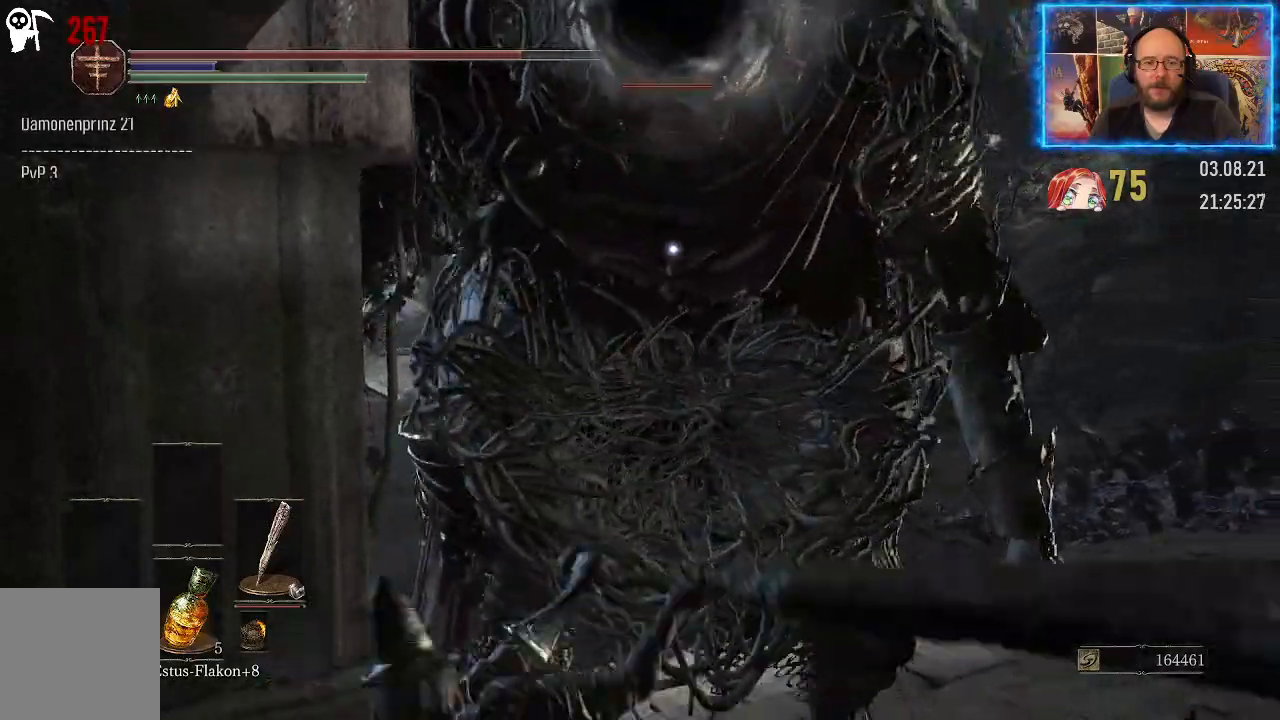
{"buttons": [], "left_stick": "right", "right_stick": "center", "events": [[67, "left_stick", "right"]]}
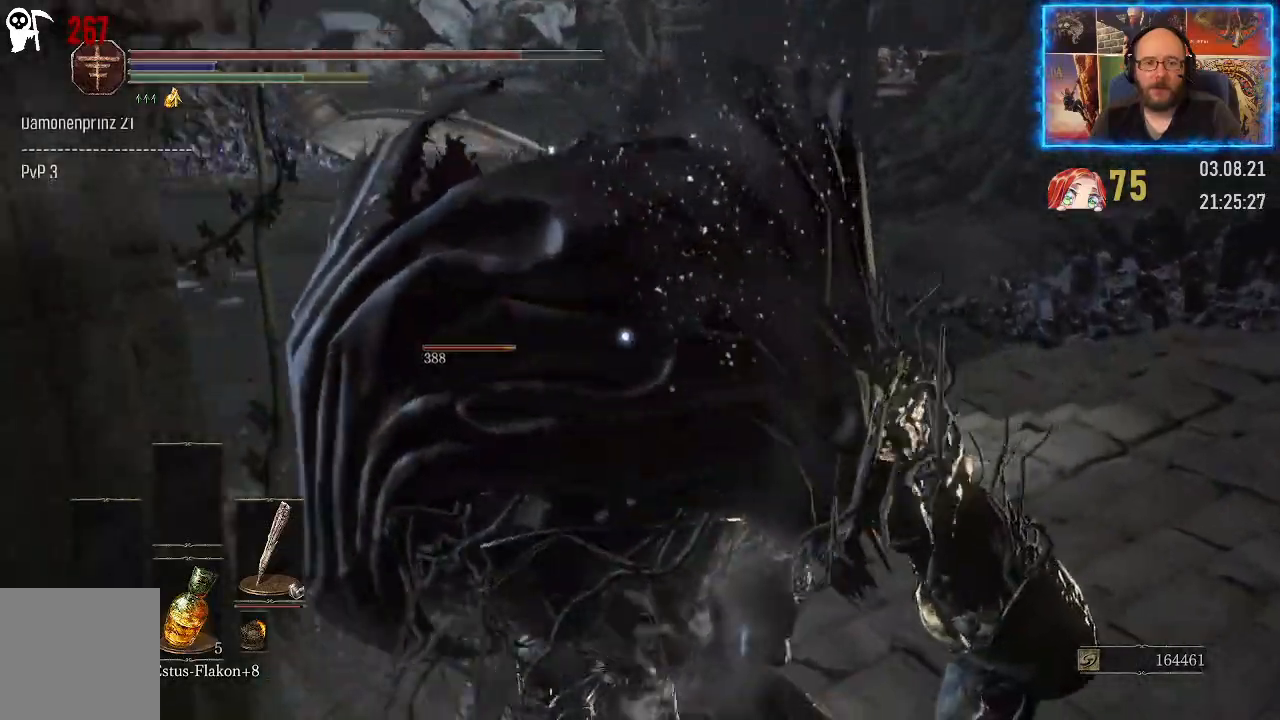
{"buttons": [], "left_stick": "center", "right_stick": "center", "events": [[117, "left_stick", "up-right"], [267, "left_stick", "center"]]}
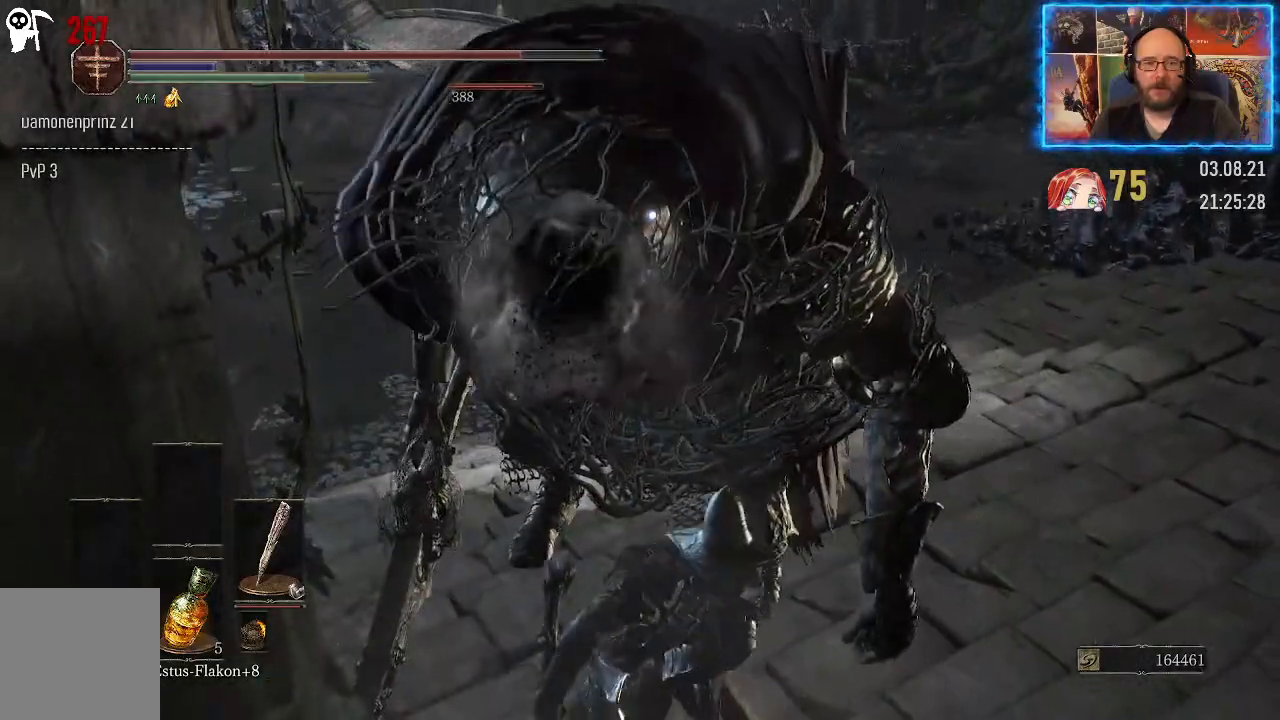
{"buttons": [], "left_stick": "center", "right_stick": "center", "events": []}
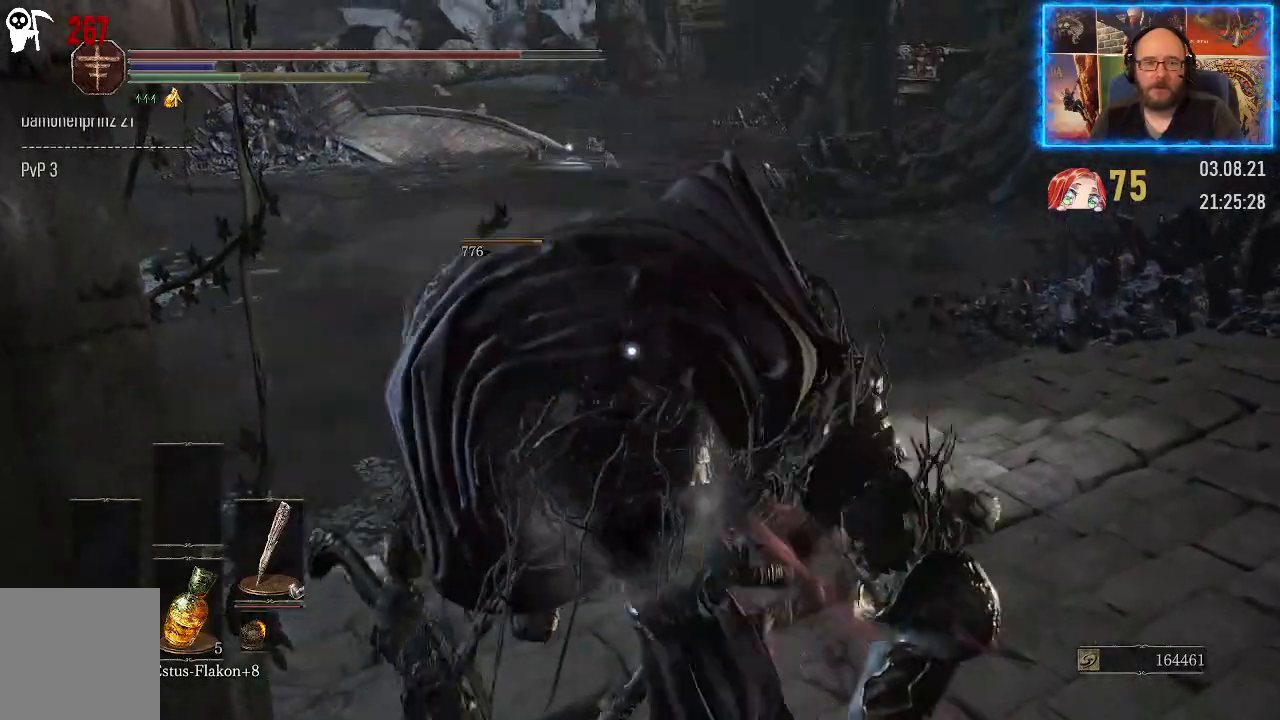
{"buttons": [], "left_stick": "center", "right_stick": "center", "events": []}
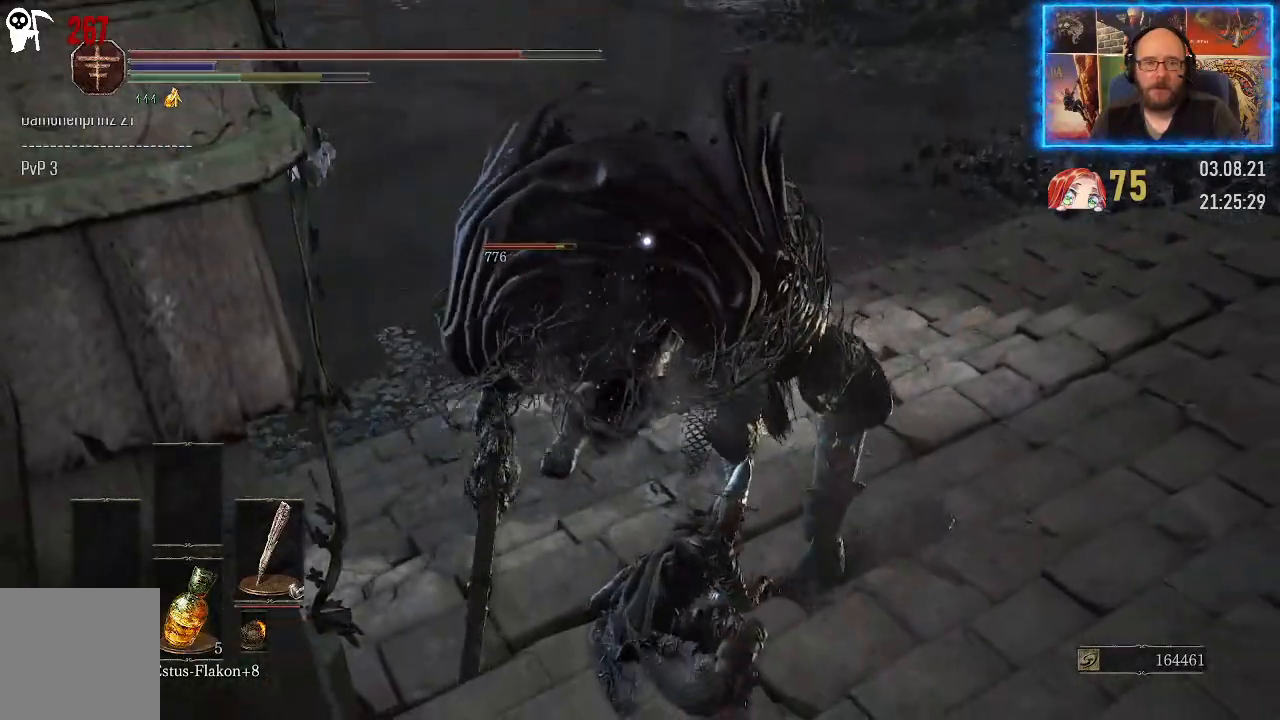
{"buttons": [], "left_stick": "center", "right_stick": "center", "events": []}
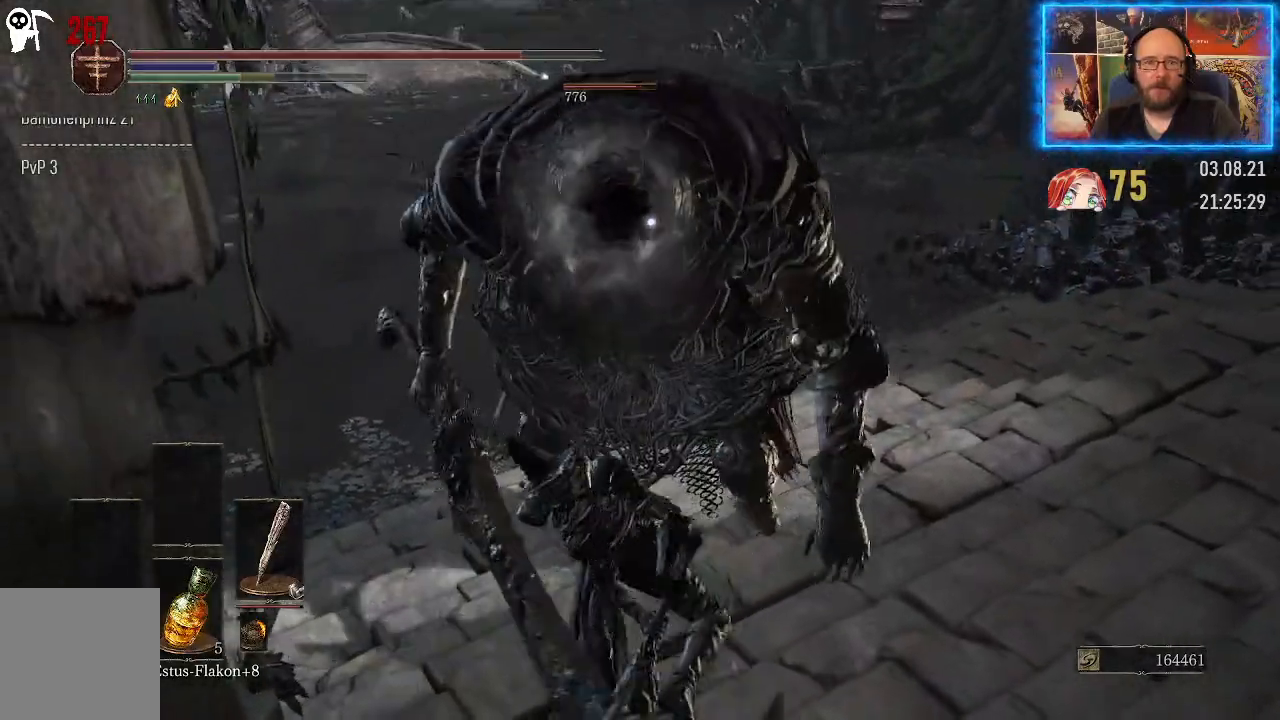
{"buttons": [], "left_stick": "center", "right_stick": "center", "events": []}
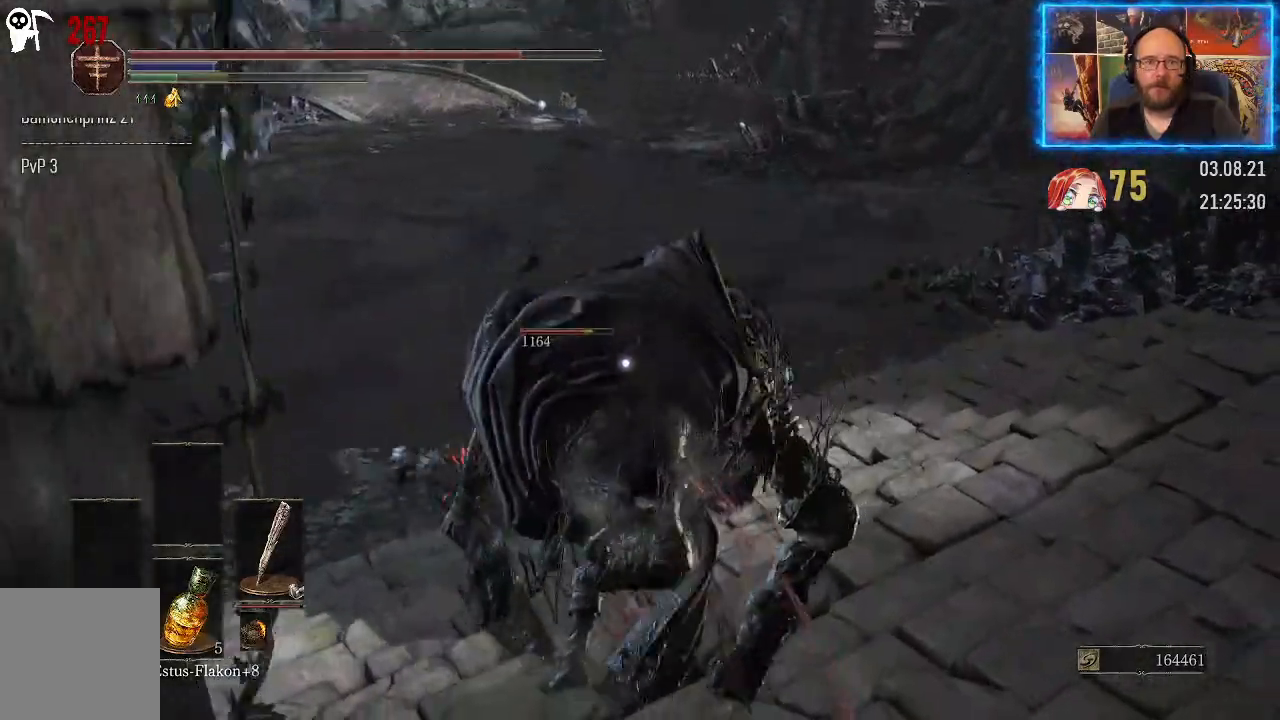
{"buttons": [], "left_stick": "center", "right_stick": "center", "events": []}
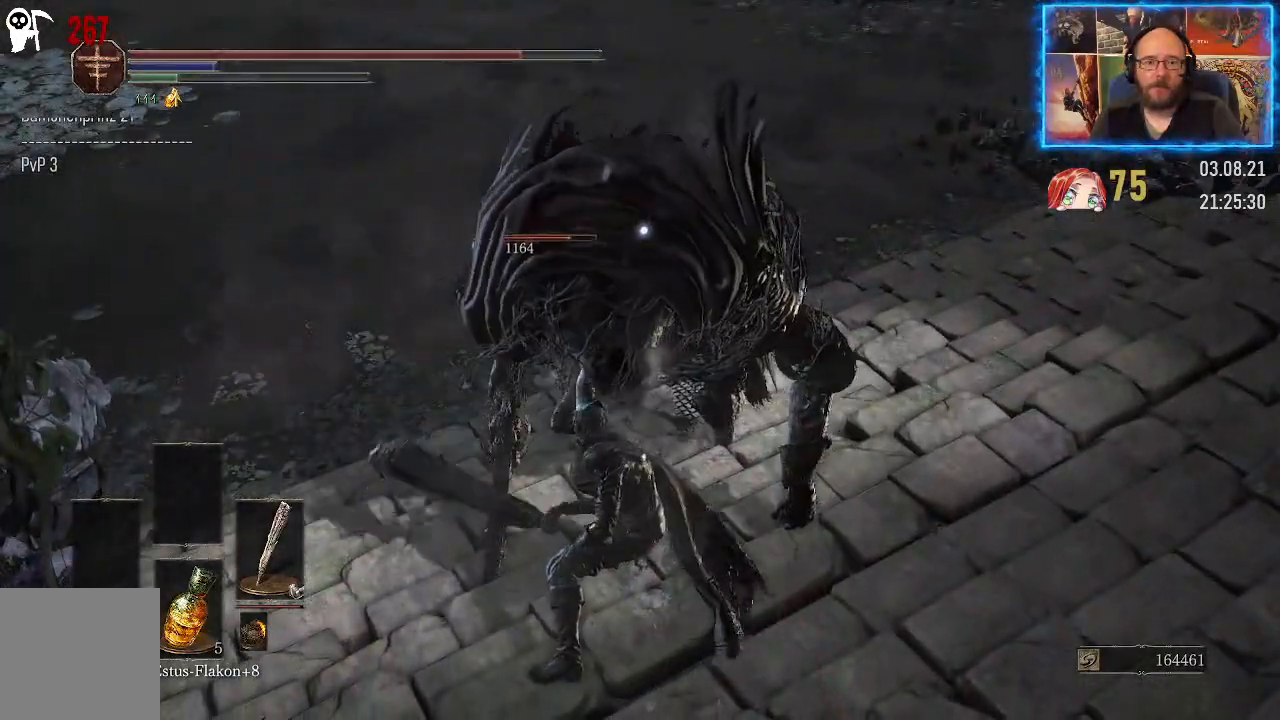
{"buttons": [], "left_stick": "center", "right_stick": "center", "events": []}
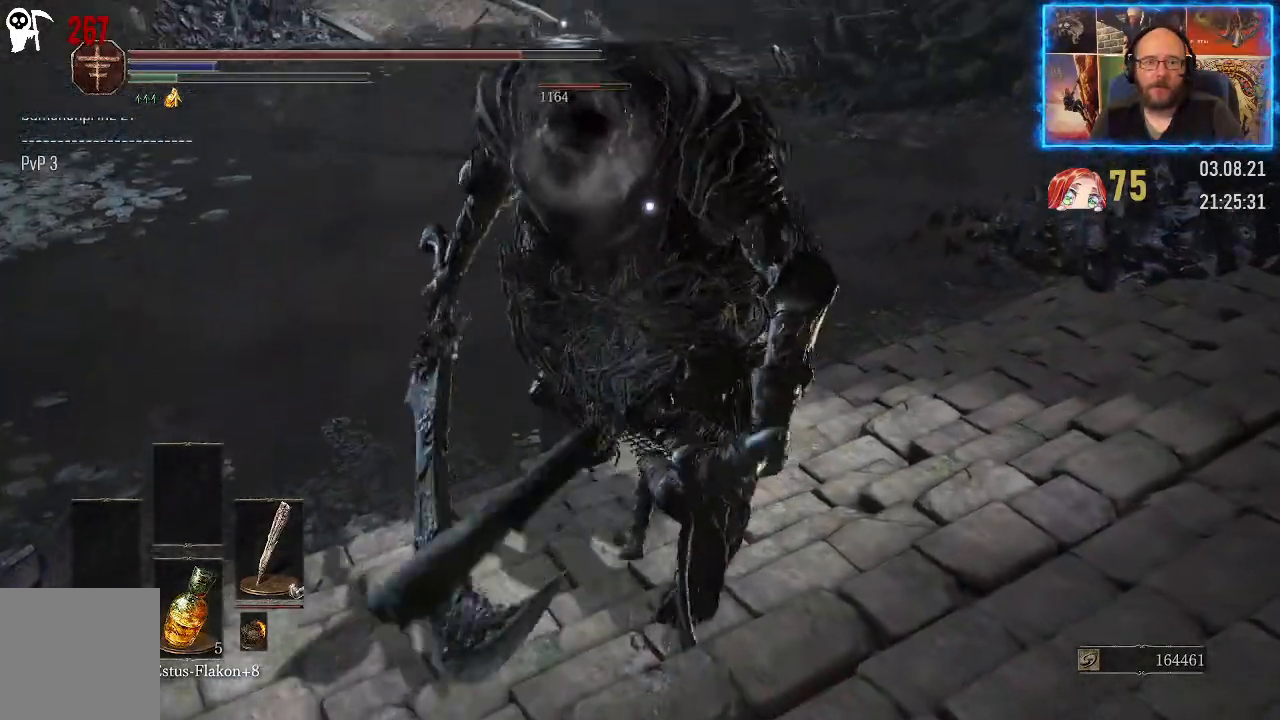
{"buttons": [], "left_stick": "down-right", "right_stick": "center", "events": [[33, "left_stick", "down"], [83, "left_stick", "down-right"]]}
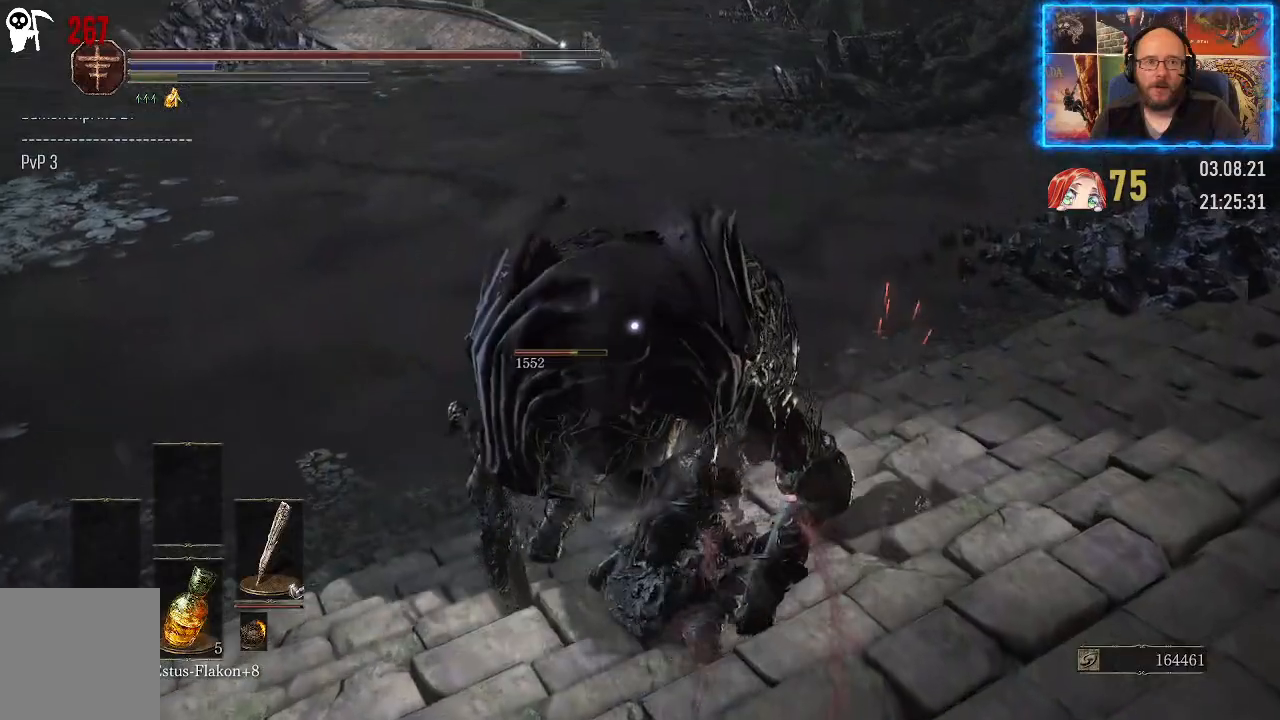
{"buttons": [], "left_stick": "down-right", "right_stick": "center", "events": []}
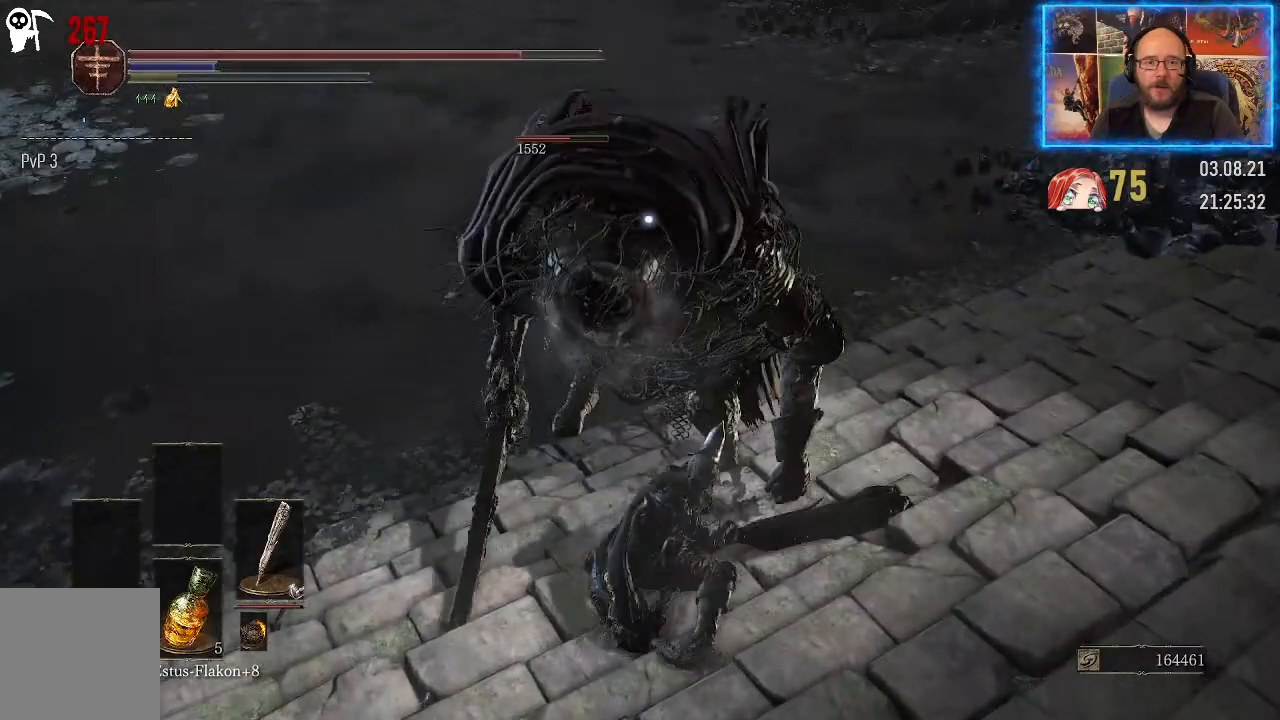
{"buttons": [], "left_stick": "down-right", "right_stick": "center", "events": []}
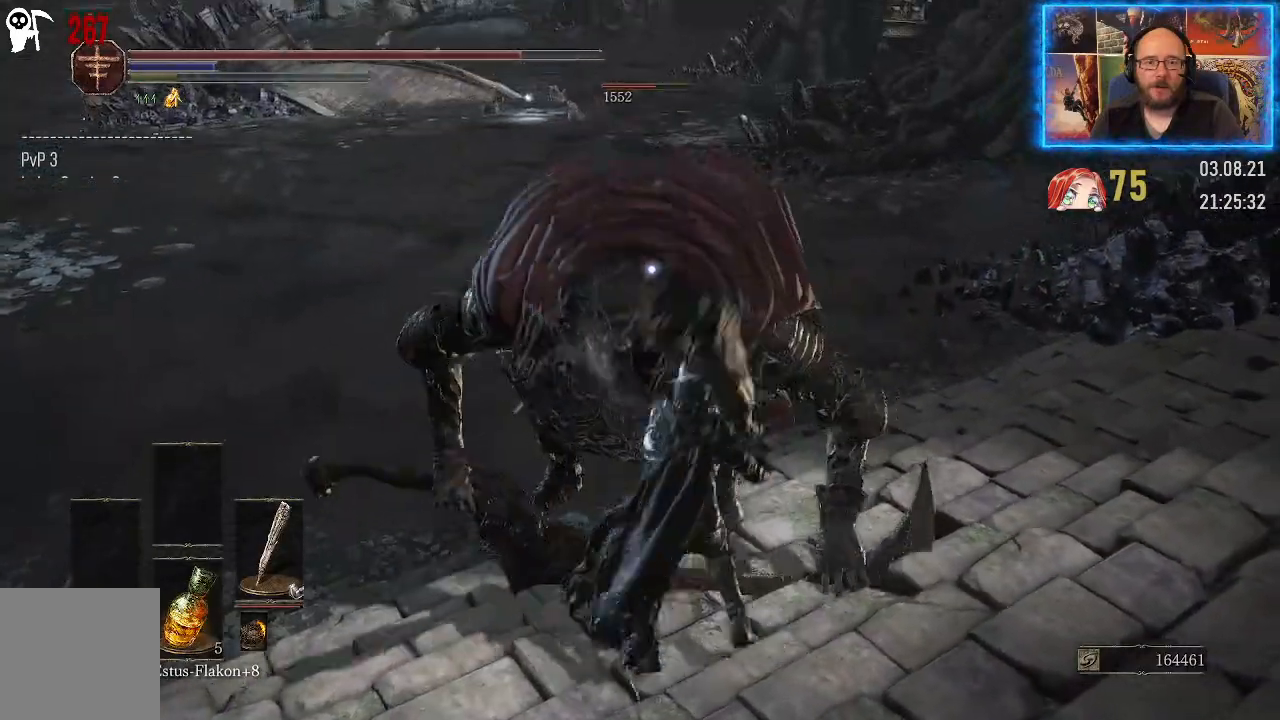
{"buttons": [], "left_stick": "down-right", "right_stick": "center", "events": []}
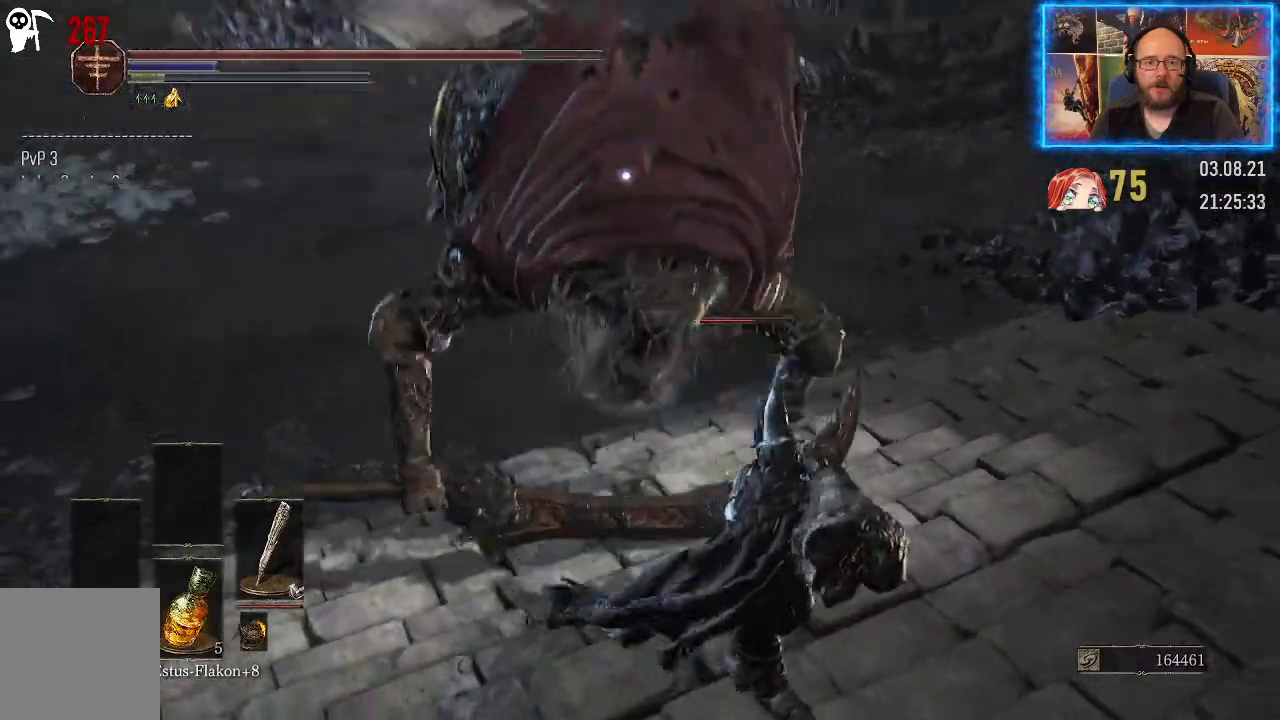
{"buttons": [], "left_stick": "down-right", "right_stick": "center", "events": [[233, "B", "down"], [383, "B", "up"]]}
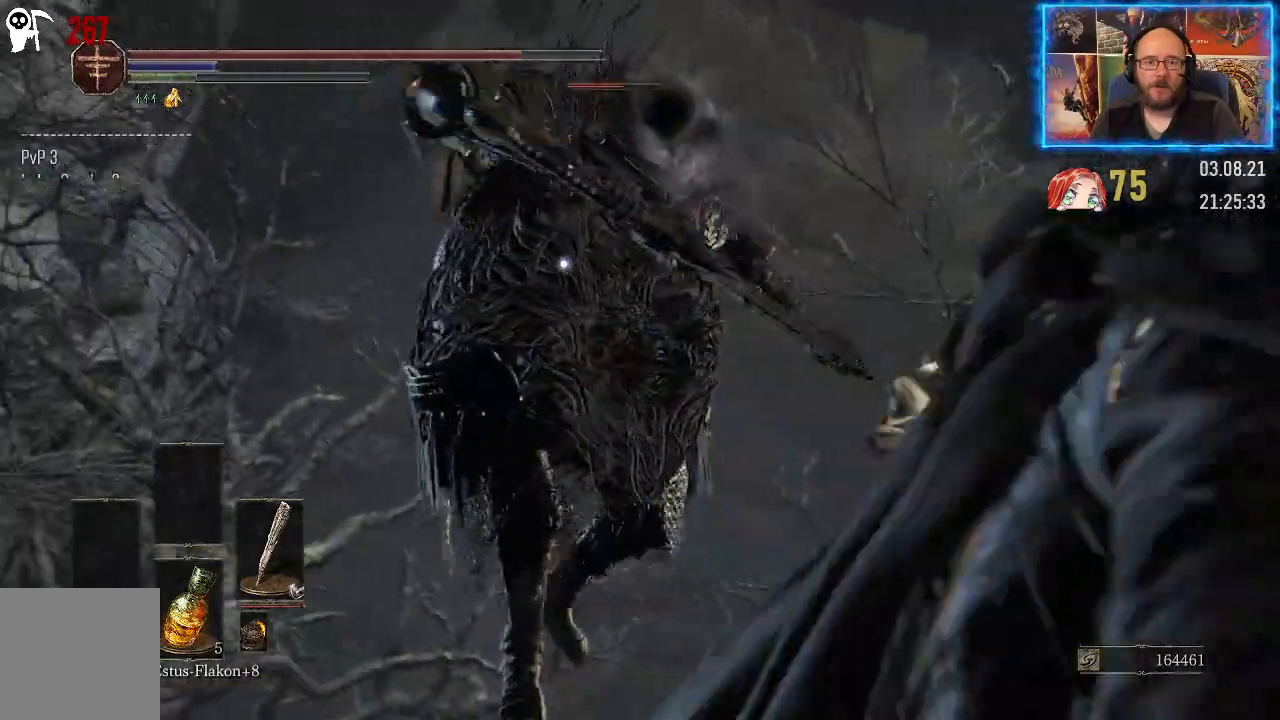
{"buttons": ["B"], "left_stick": "down-right", "right_stick": "center", "events": [[33, "B", "down"], [133, "B", "up"], [200, "B", "down"], [250, "B", "up"], [350, "B", "down"], [367, "B", "up"], [483, "B", "down"]]}
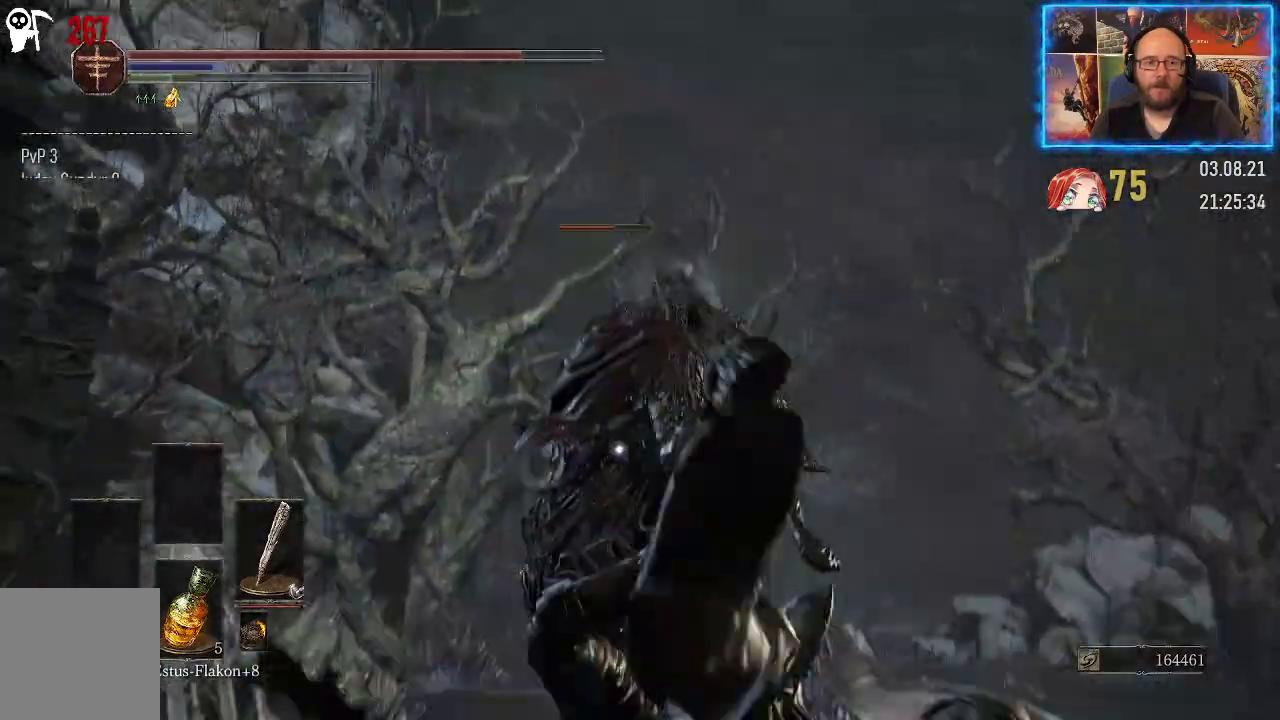
{"buttons": [], "left_stick": "down-right", "right_stick": "center", "events": [[17, "B", "up"], [117, "B", "down"], [150, "B", "up"], [233, "B", "down"], [283, "B", "up"], [333, "B", "down"], [417, "B", "up"]]}
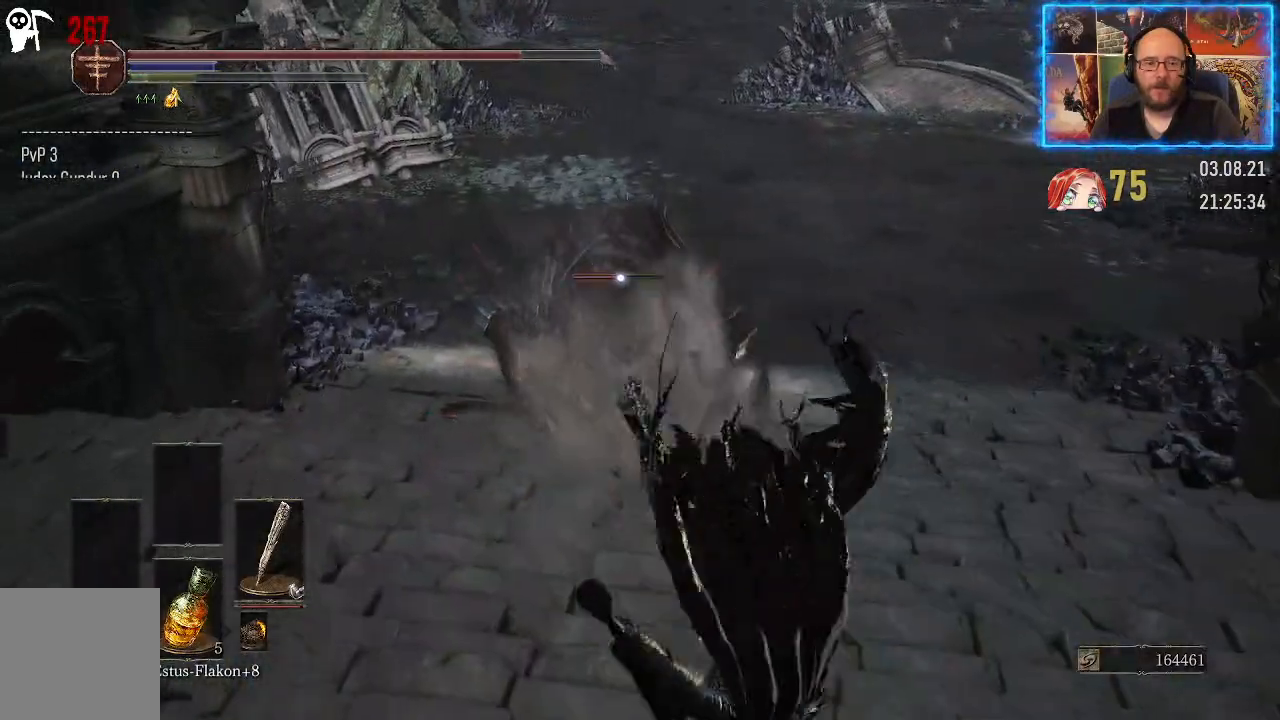
{"buttons": [], "left_stick": "down", "right_stick": "center", "events": [[167, "left_stick", "down"]]}
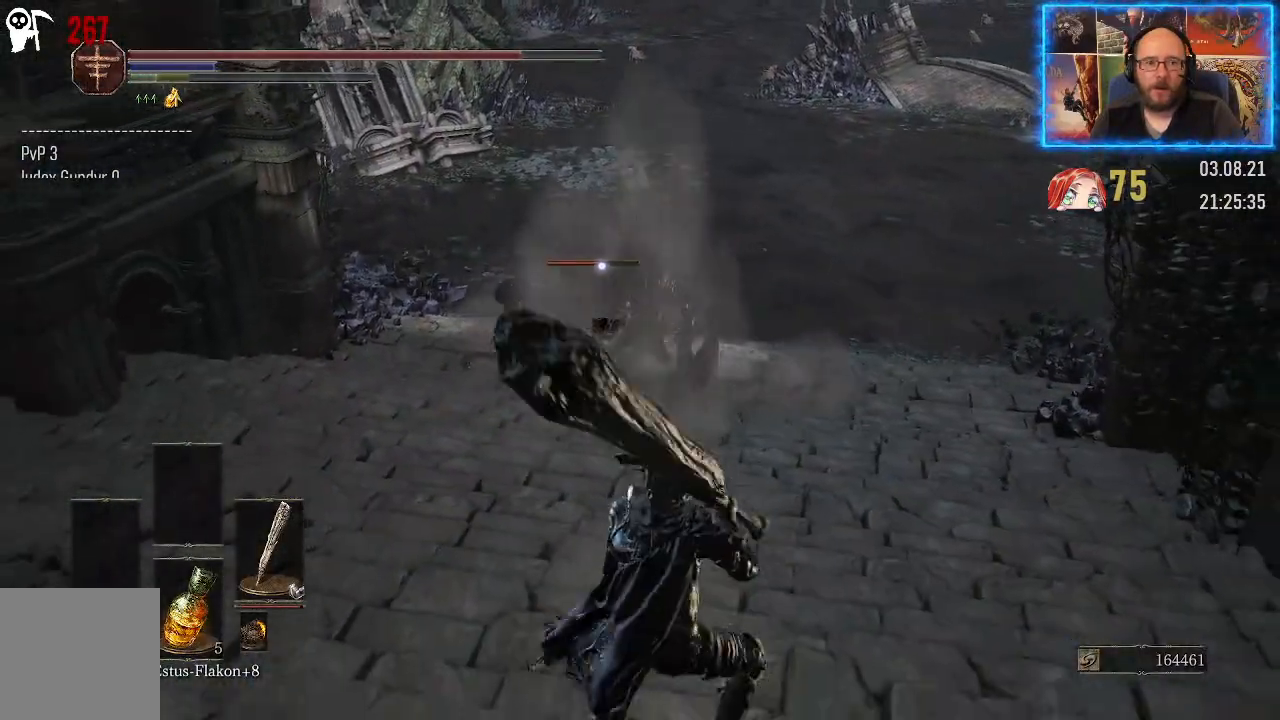
{"buttons": [], "left_stick": "down", "right_stick": "center", "events": []}
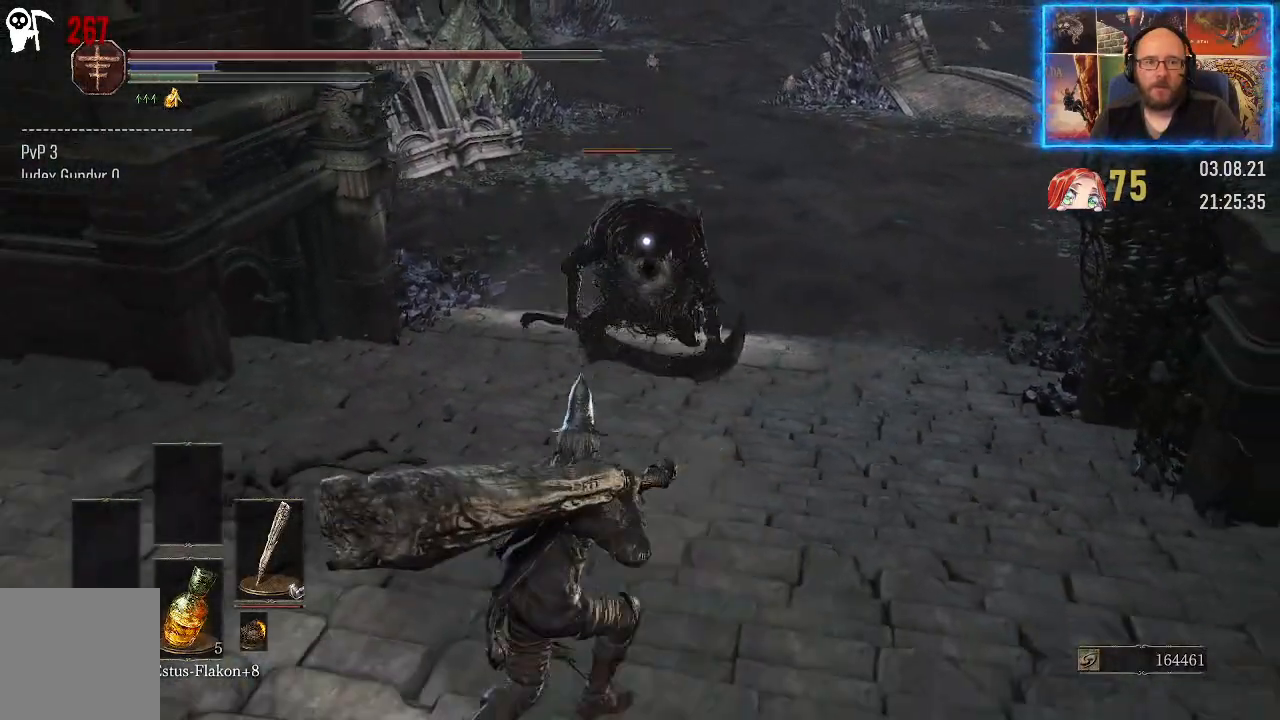
{"buttons": [], "left_stick": "center", "right_stick": "center", "events": [[233, "left_stick", "center"]]}
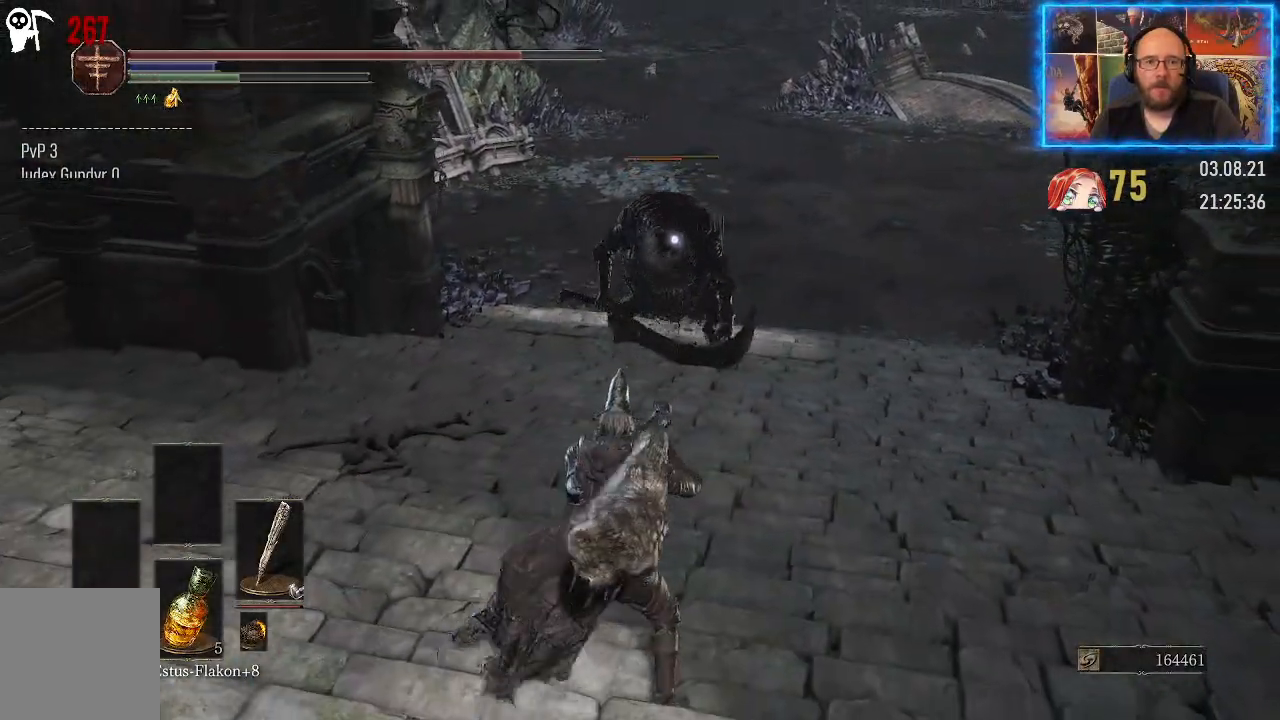
{"buttons": [], "left_stick": "center", "right_stick": "center", "events": []}
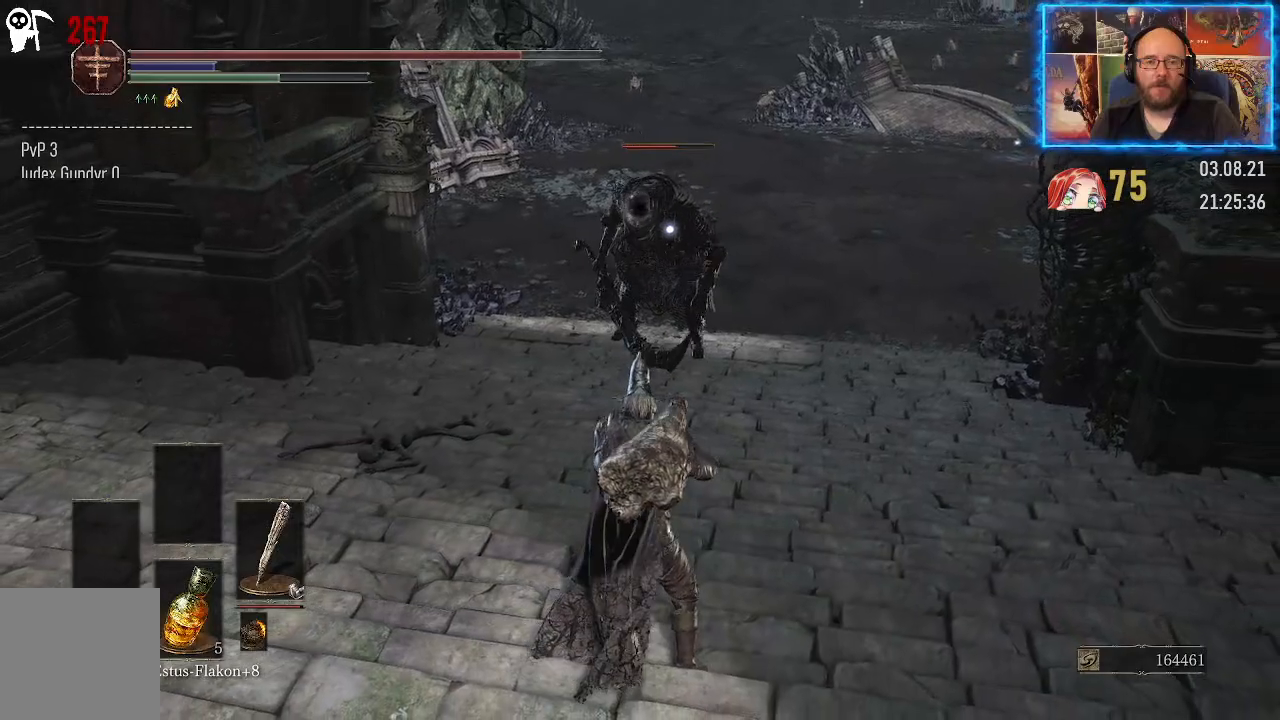
{"buttons": [], "left_stick": "down", "right_stick": "center", "events": [[433, "left_stick", "down"]]}